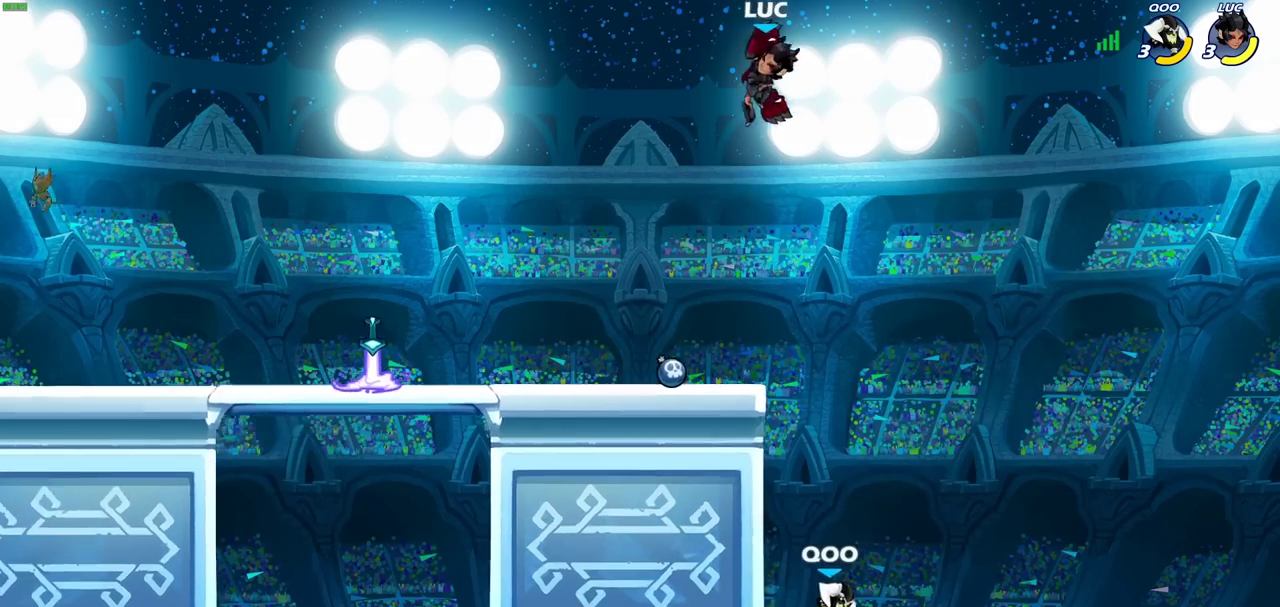
Gameplay with a controller (PlayStation layout); each line is a JSON object with the inputs held at the frame after it (dt_ms = milliseconds from this image to that frame). "events" lists button and stick changes between this image and that frame as [ms after this image, input, new state], when the widget could be followed in between. Not read: L3 R1 R3 left_stick right_stick.
{"dt_ms": 400, "buttons": [], "events": []}
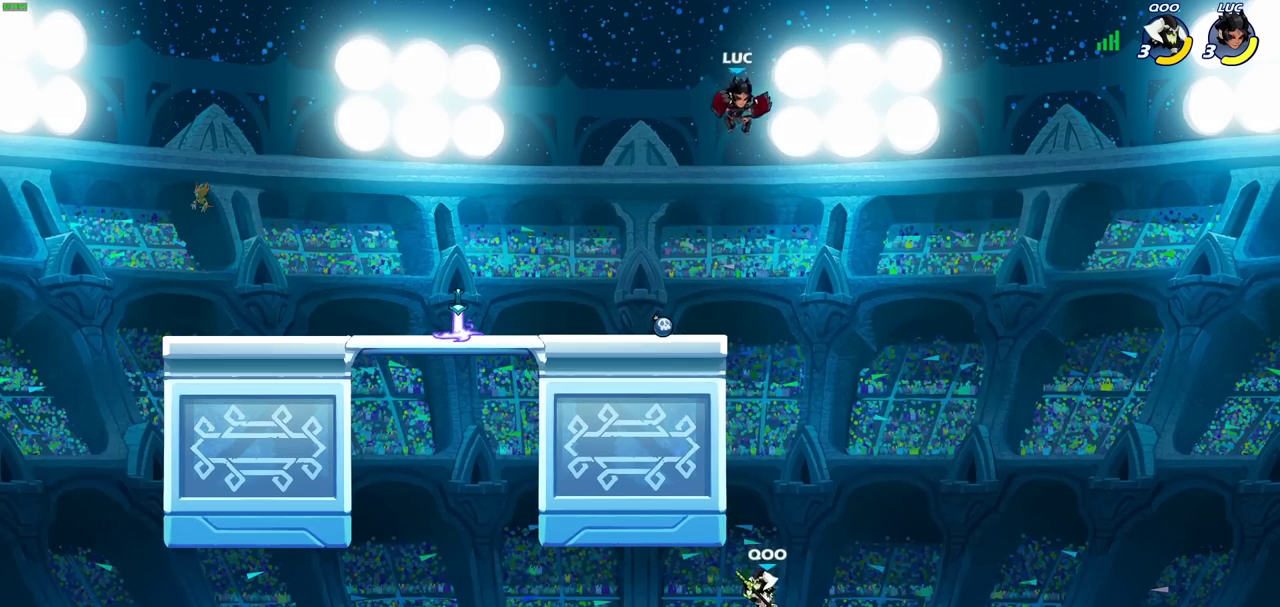
{"dt_ms": 800, "buttons": [], "events": [[133, "CIRCLE", "down"], [750, "CIRCLE", "up"]]}
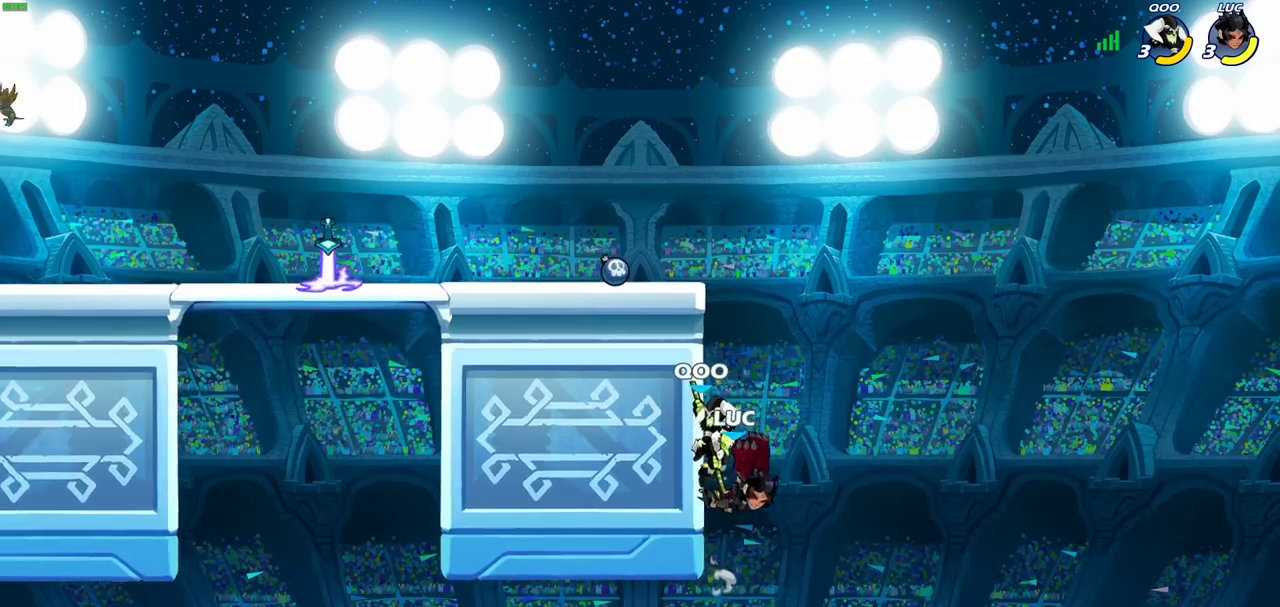
{"dt_ms": 300, "buttons": [], "events": []}
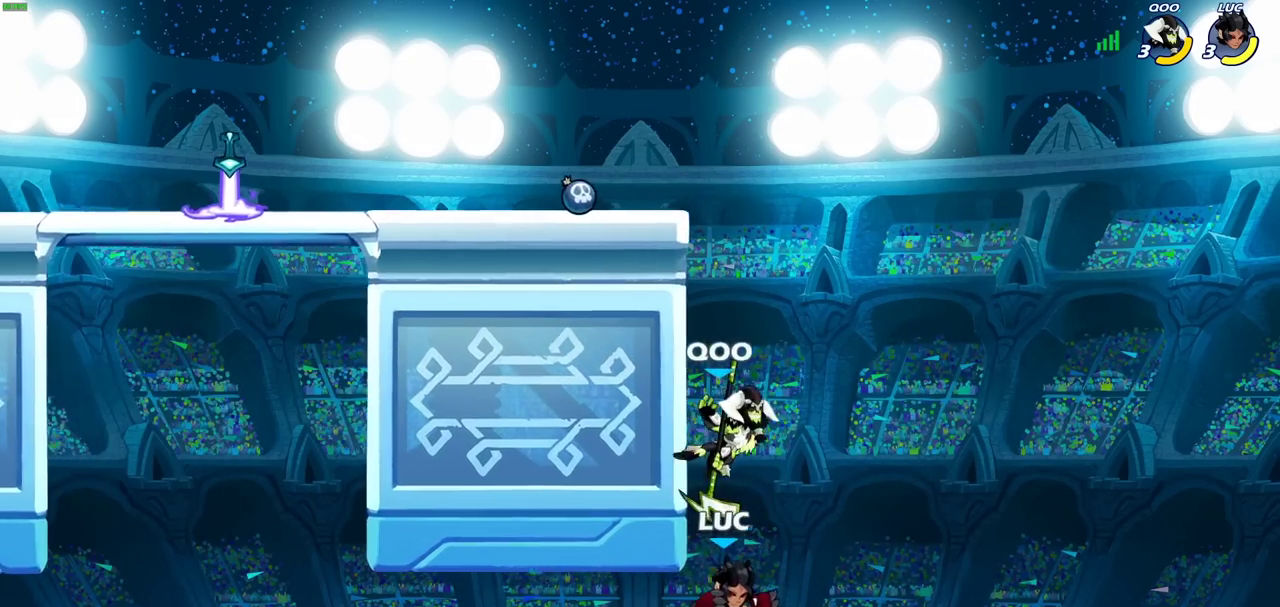
{"dt_ms": 400, "buttons": [], "events": [[83, "CROSS", "down"], [133, "SQUARE", "down"], [183, "CROSS", "up"], [233, "SQUARE", "up"]]}
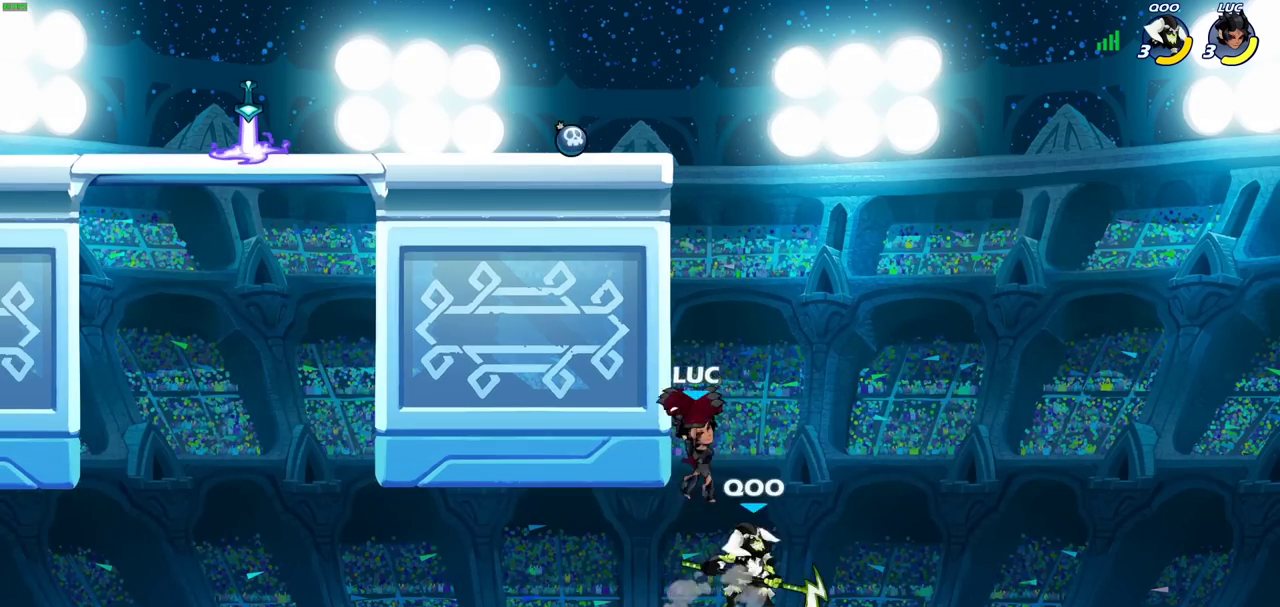
{"dt_ms": 600, "buttons": ["CROSS", "SQUARE"], "events": [[567, "CROSS", "down"], [583, "SQUARE", "down"]]}
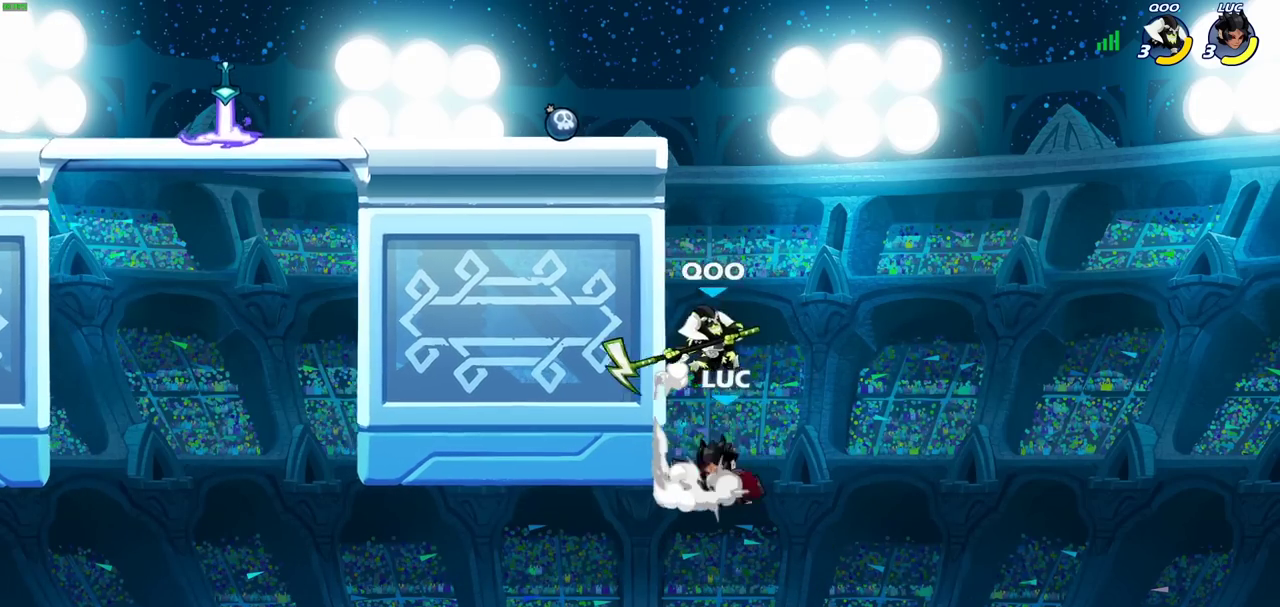
{"dt_ms": 700, "buttons": ["CIRCLE"], "events": [[33, "CROSS", "up"], [50, "SQUARE", "up"], [700, "CIRCLE", "down"]]}
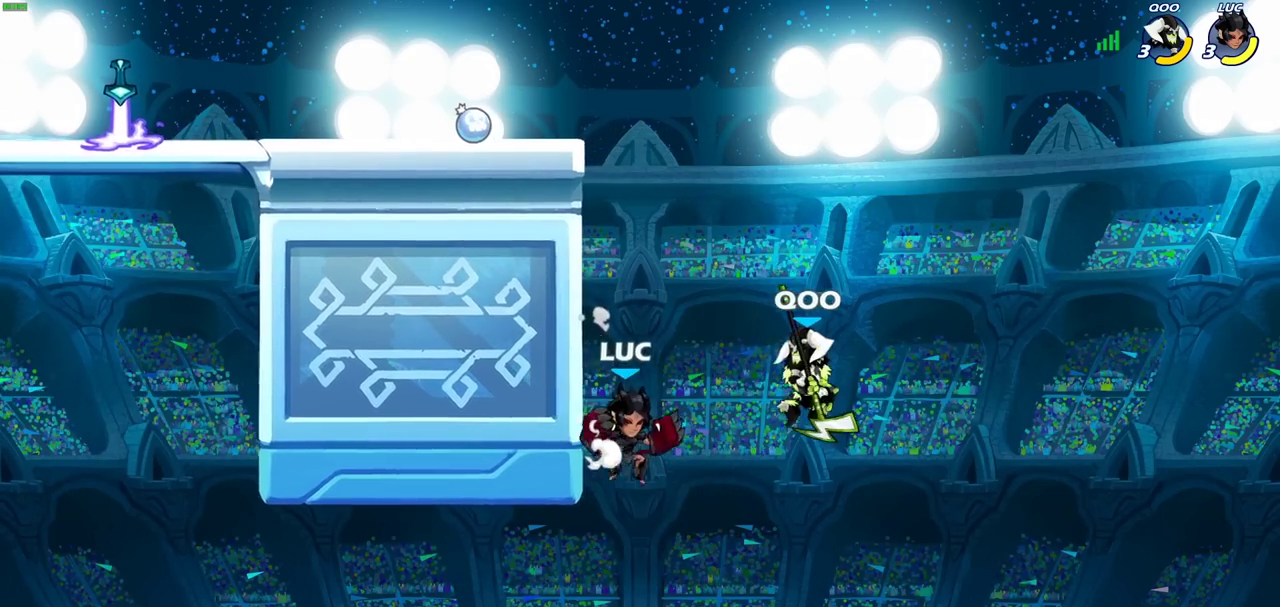
{"dt_ms": 300, "buttons": [], "events": [[133, "CIRCLE", "up"]]}
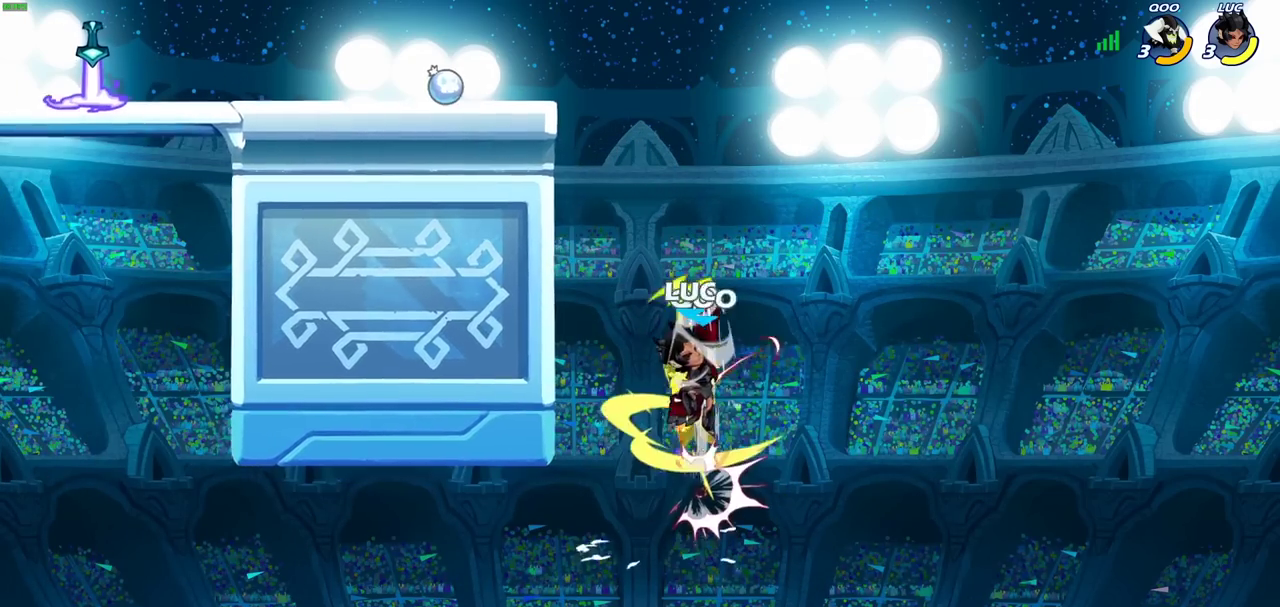
{"dt_ms": 500, "buttons": [], "events": [[250, "SQUARE", "down"], [333, "SQUARE", "up"]]}
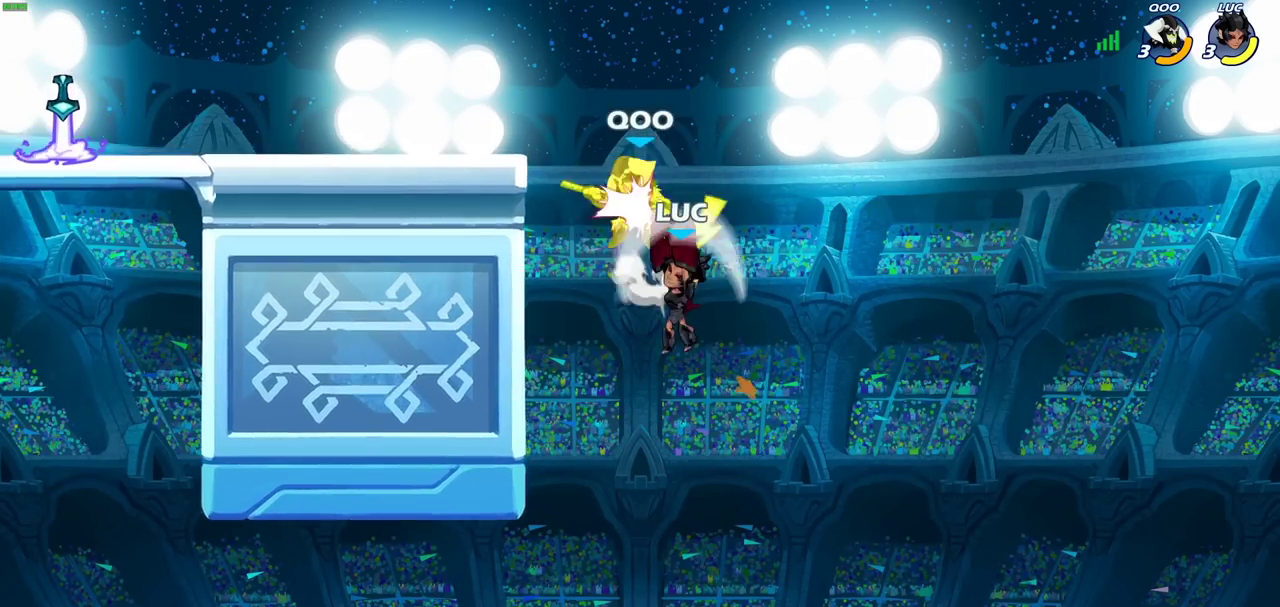
{"dt_ms": 400, "buttons": [], "events": []}
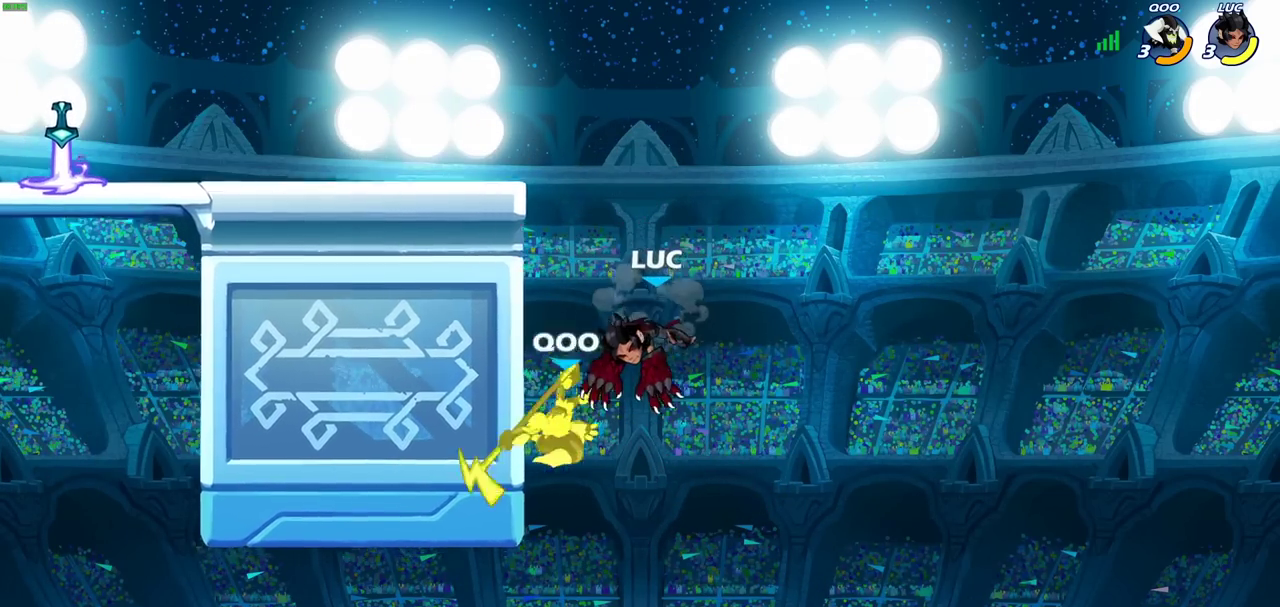
{"dt_ms": 800, "buttons": ["CIRCLE"], "events": [[300, "CROSS", "down"], [433, "CROSS", "up"], [700, "CIRCLE", "down"]]}
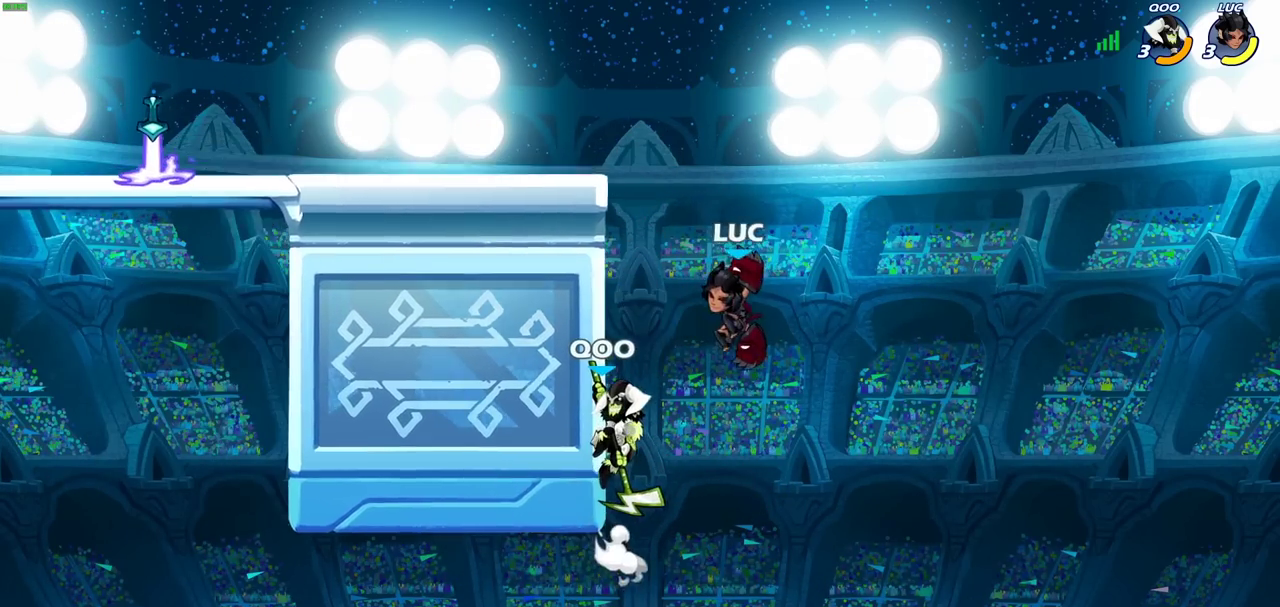
{"dt_ms": 300, "buttons": [], "events": [[283, "CIRCLE", "up"]]}
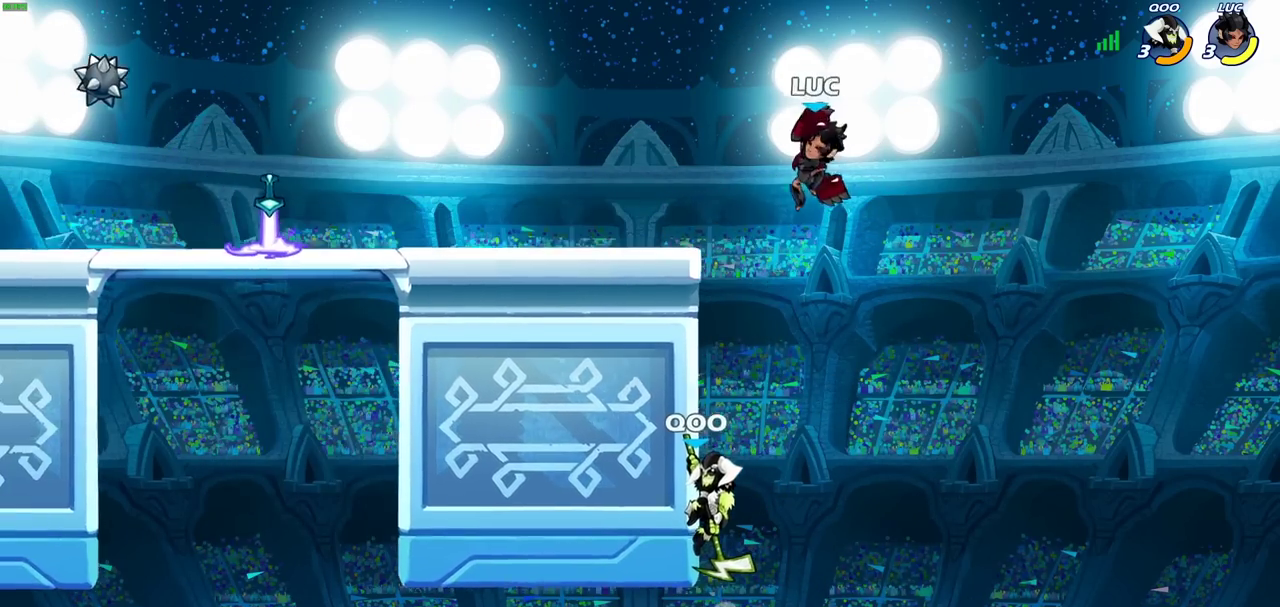
{"dt_ms": 700, "buttons": [], "events": [[317, "CIRCLE", "down"], [633, "CIRCLE", "up"]]}
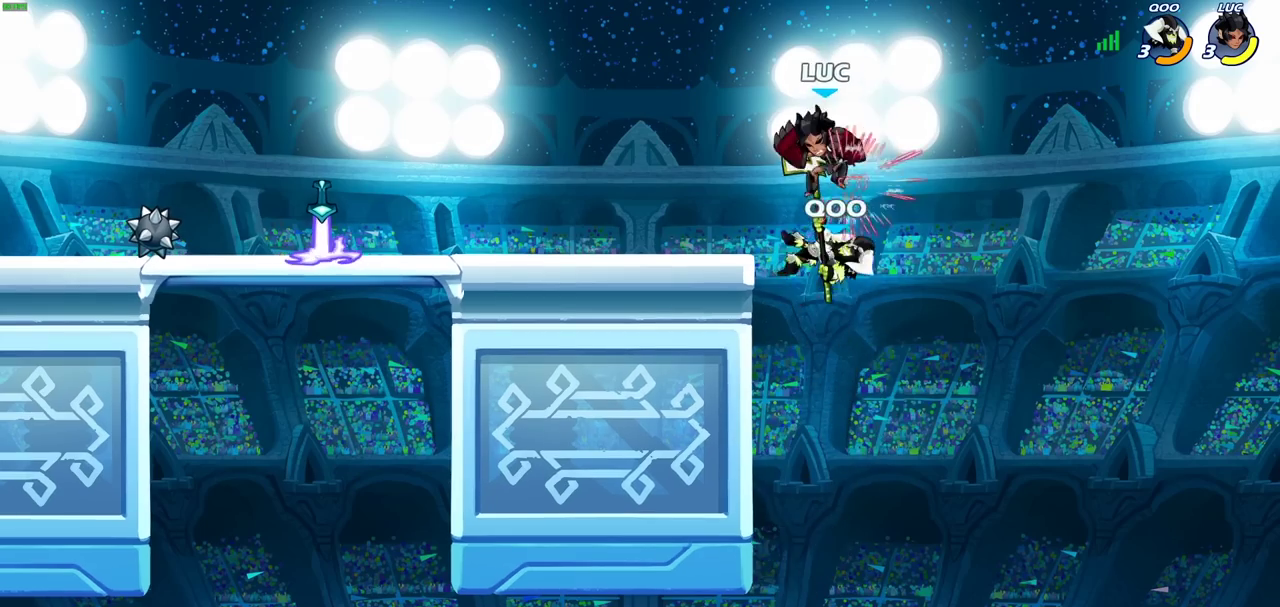
{"dt_ms": 300, "buttons": [], "events": []}
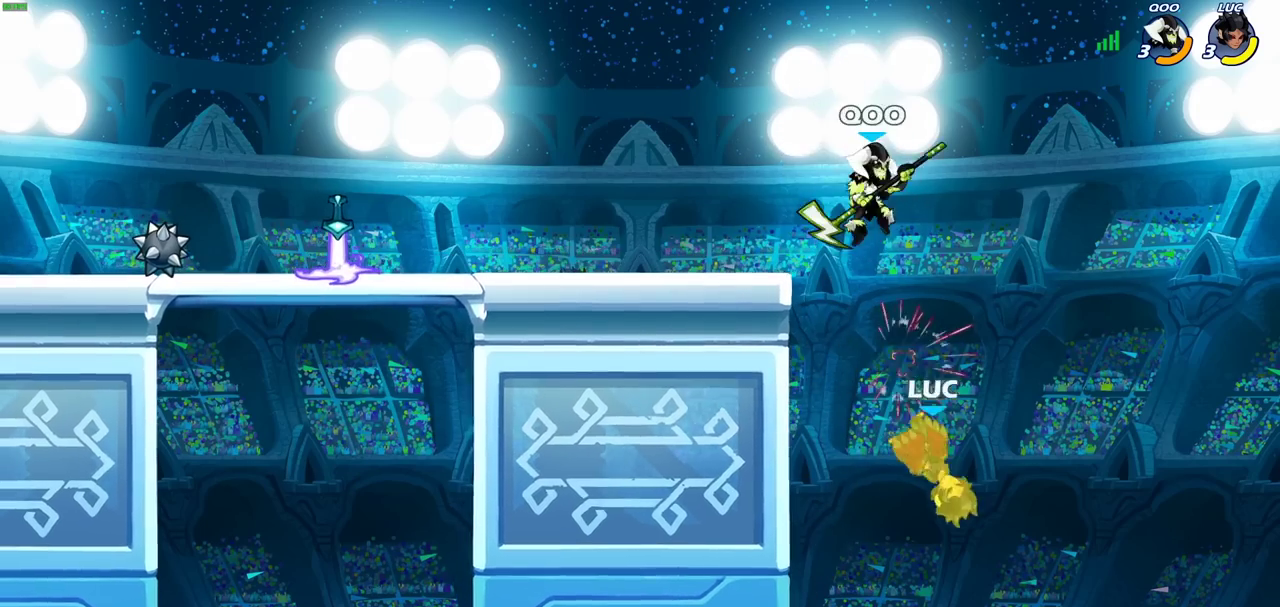
{"dt_ms": 400, "buttons": ["CROSS"], "events": [[300, "CROSS", "down"]]}
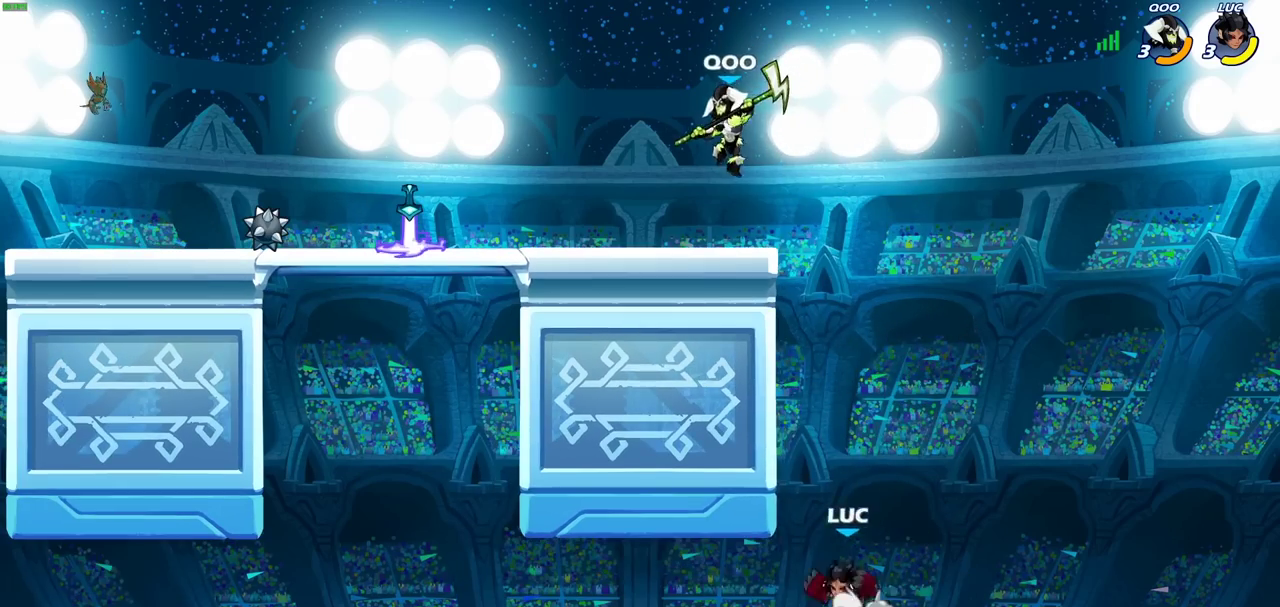
{"dt_ms": 600, "buttons": [], "events": [[100, "CROSS", "up"], [317, "CROSS", "down"], [383, "CROSS", "up"]]}
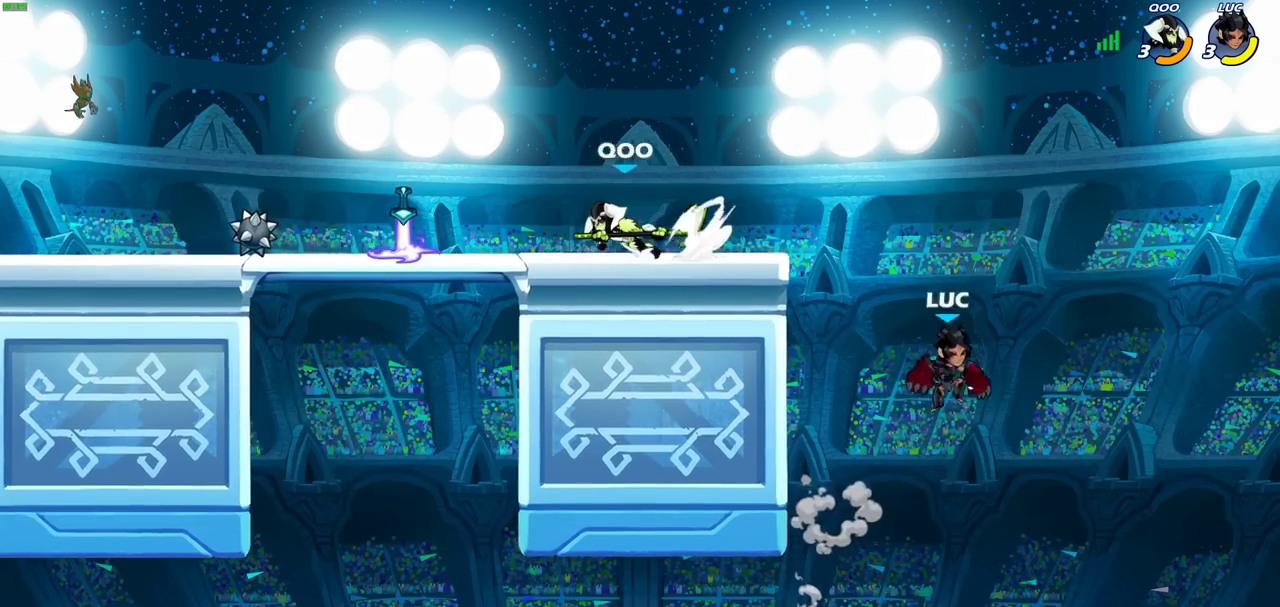
{"dt_ms": 700, "buttons": [], "events": [[267, "CROSS", "down"], [467, "CROSS", "up"]]}
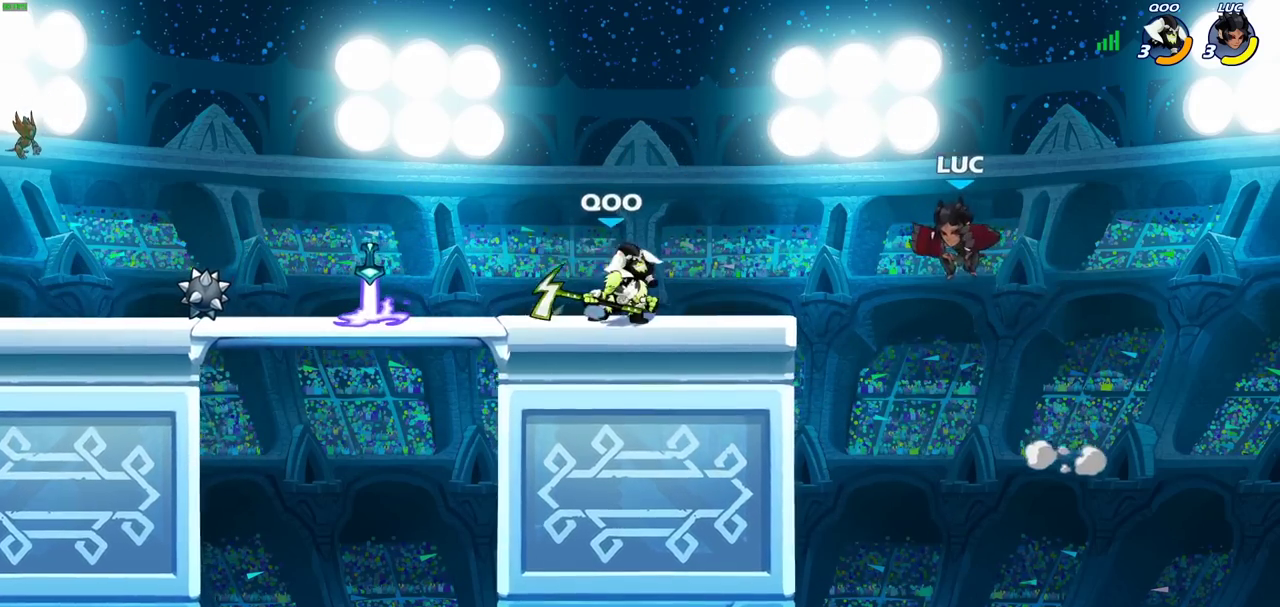
{"dt_ms": 300, "buttons": [], "events": [[67, "R2", "down"], [83, "CIRCLE", "down"], [167, "R2", "up"], [200, "CIRCLE", "up"]]}
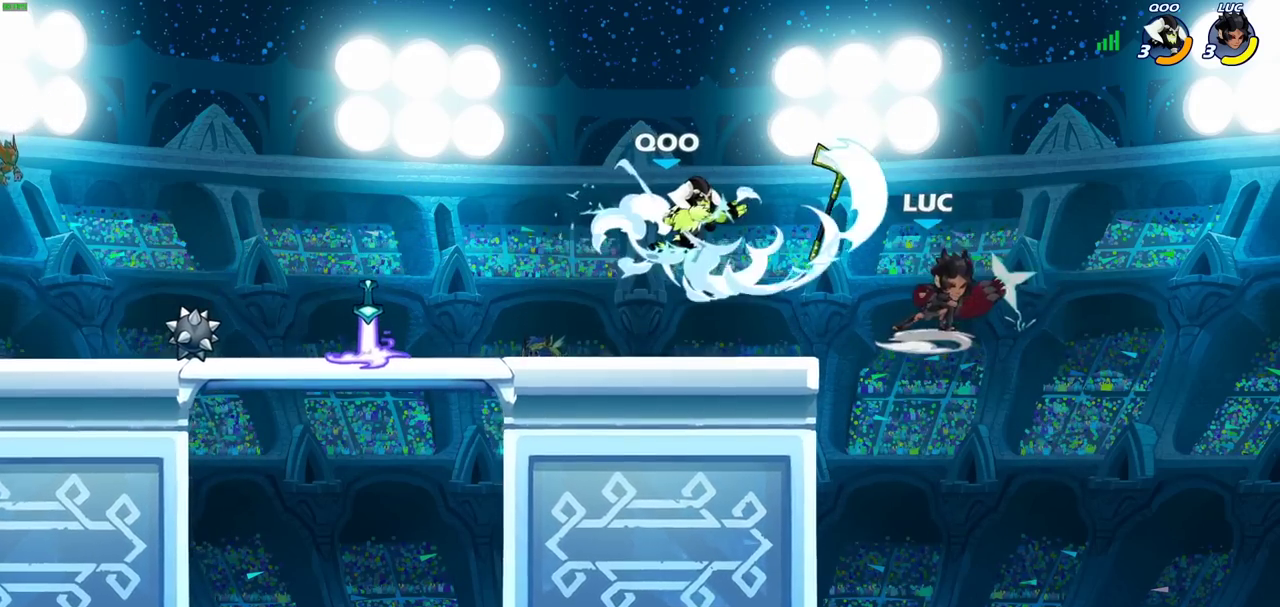
{"dt_ms": 400, "buttons": [], "events": []}
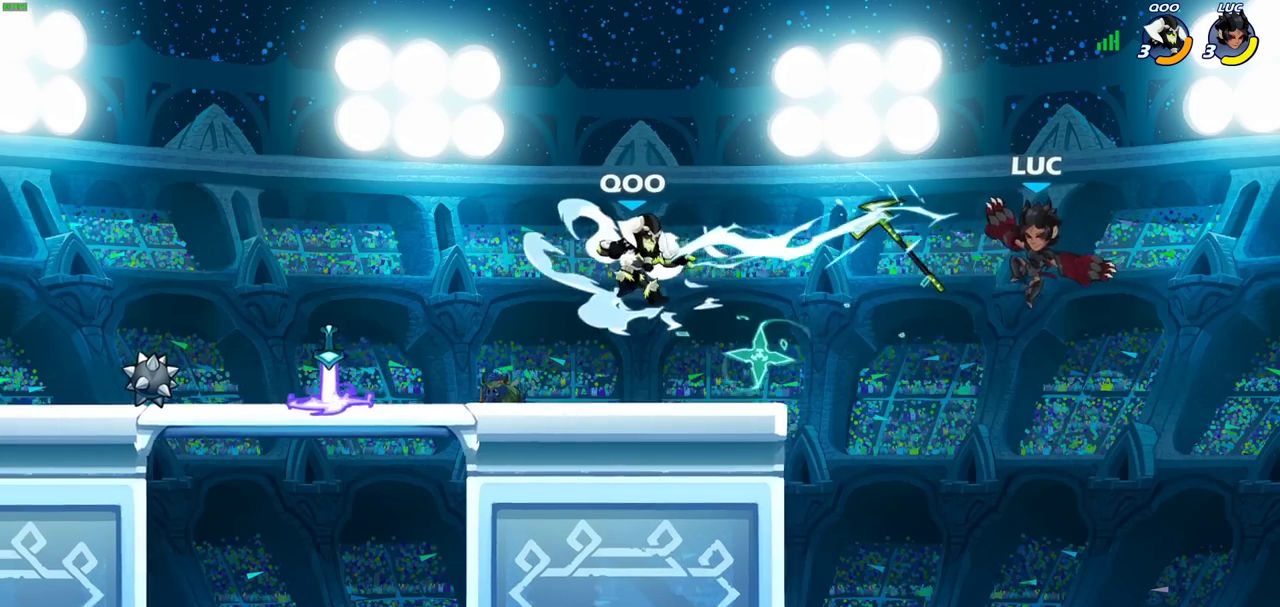
{"dt_ms": 600, "buttons": ["SQUARE"], "events": [[517, "SQUARE", "down"]]}
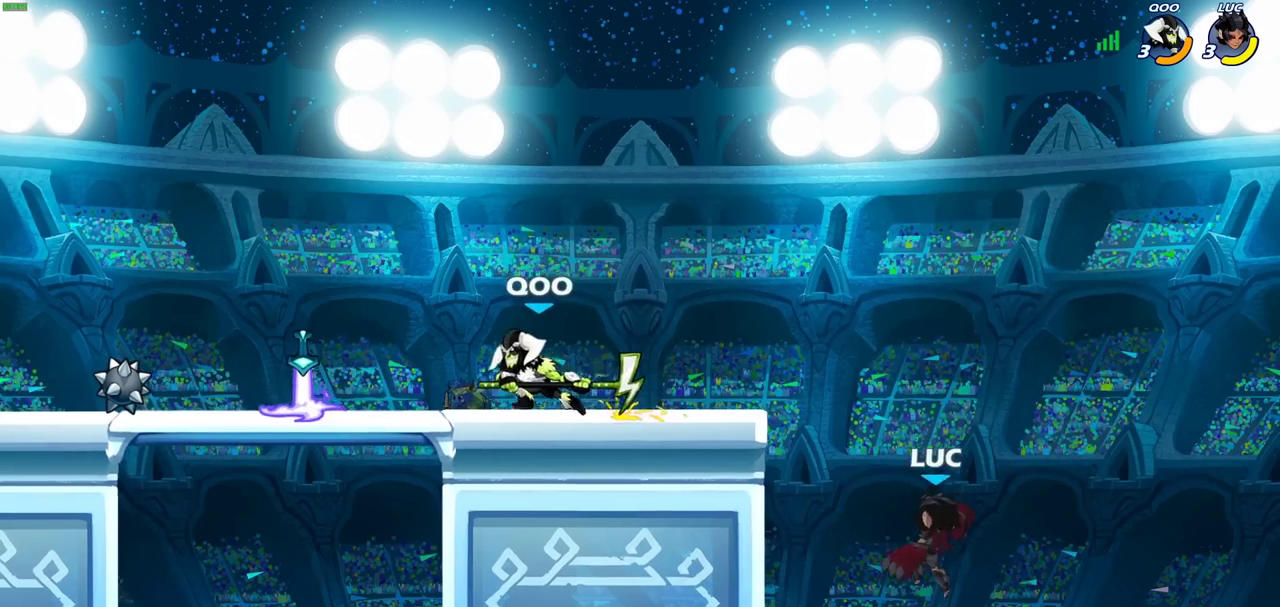
{"dt_ms": 400, "buttons": [], "events": [[17, "SQUARE", "up"]]}
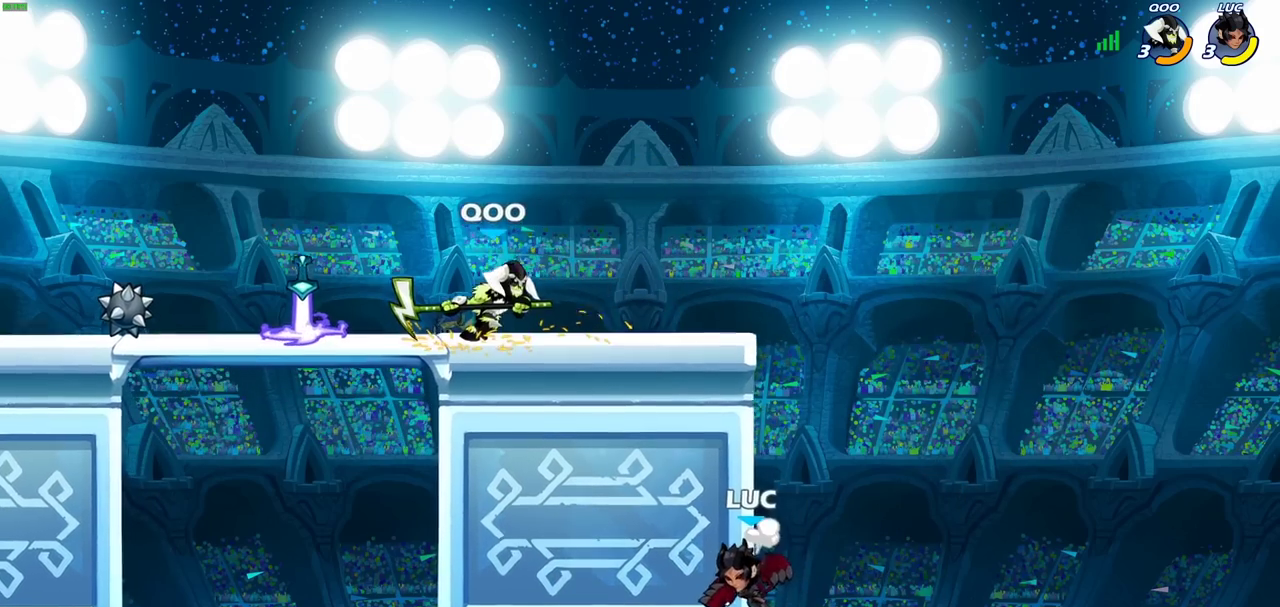
{"dt_ms": 600, "buttons": [], "events": [[217, "CIRCLE", "down"], [350, "CIRCLE", "up"]]}
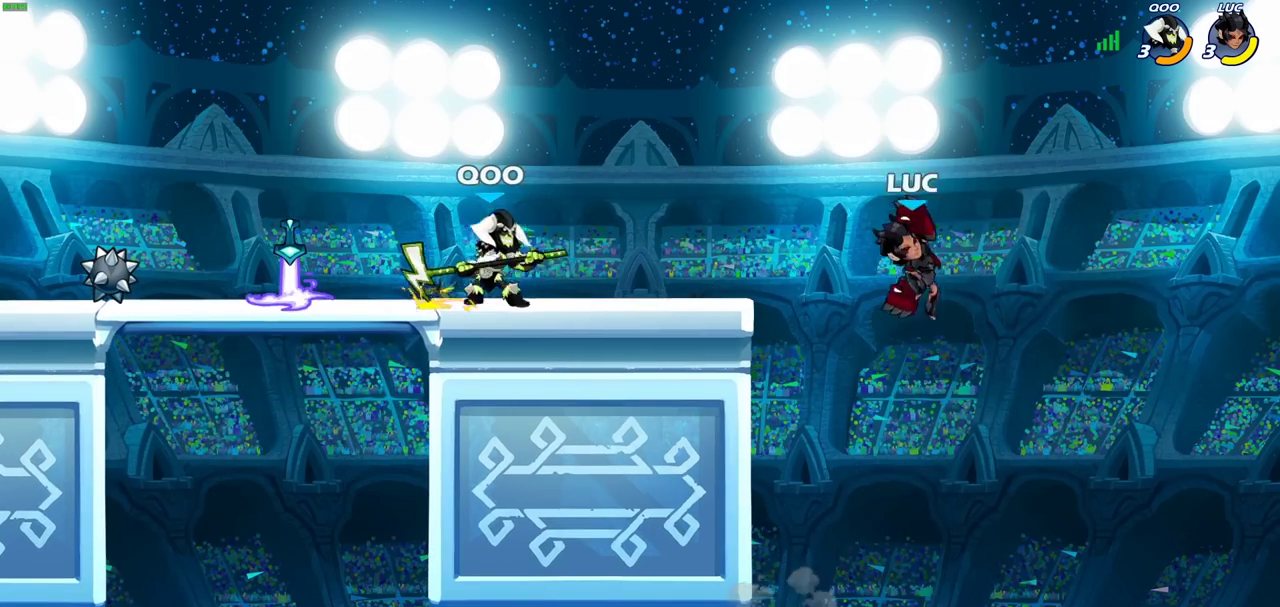
{"dt_ms": 300, "buttons": ["CROSS"], "events": [[233, "CROSS", "down"]]}
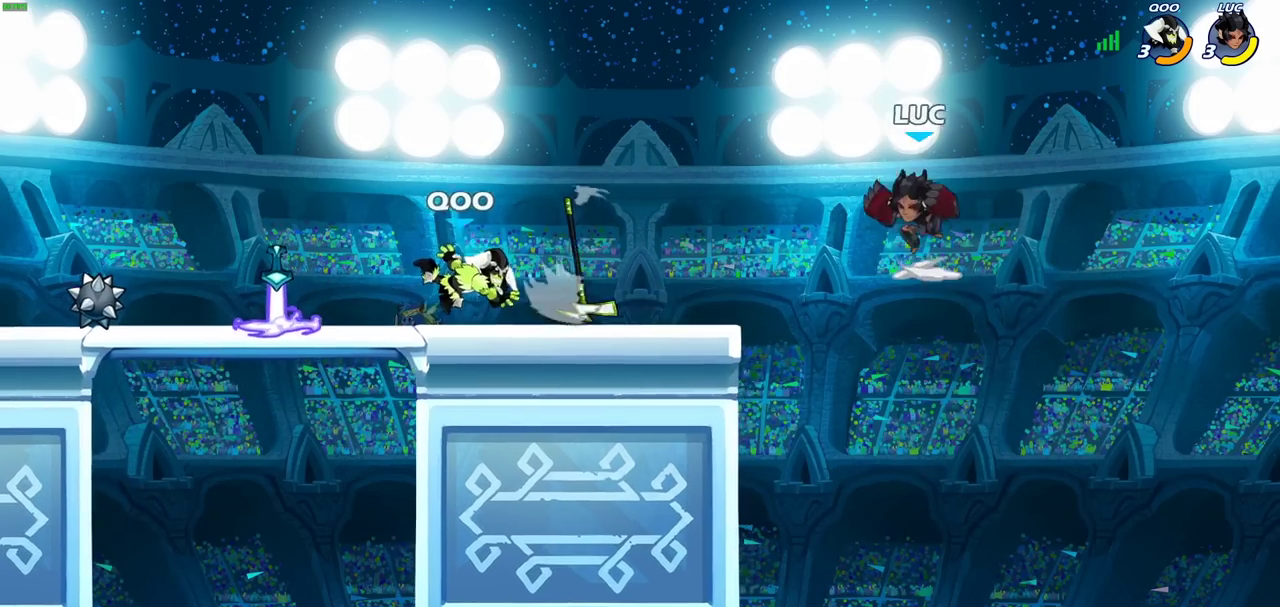
{"dt_ms": 900, "buttons": [], "events": [[100, "CROSS", "up"]]}
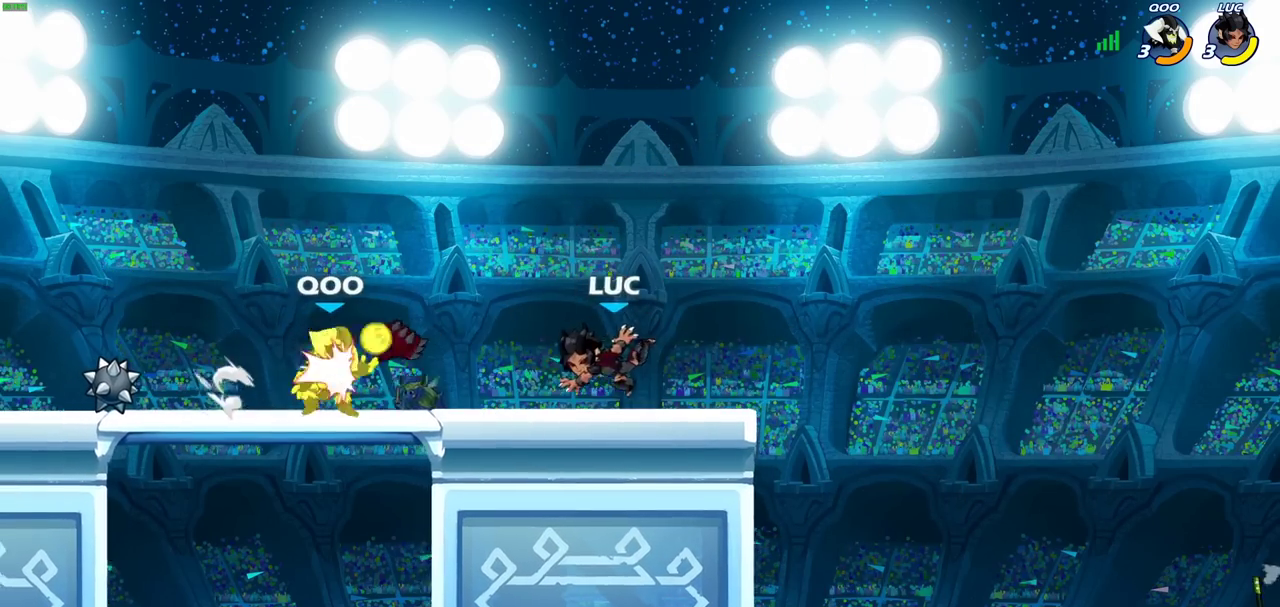
{"dt_ms": 300, "buttons": [], "events": [[17, "R2", "down"], [133, "R2", "up"]]}